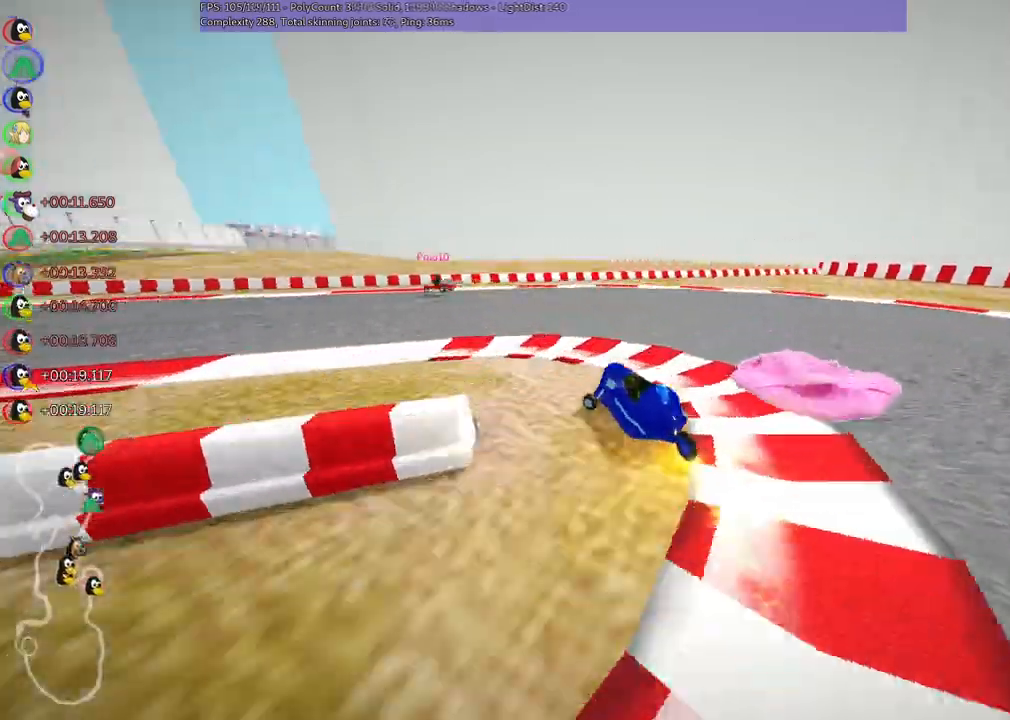
Gameplay with keyboard; each line is a JSON object with the keys held at the frame after it. "events" lists presses ("down") and releases ("up") of ".", "alt_r", "c", "comma", "ctrl_r", "down", "f", "g", "h", "j", "k", "l", "left", "m", "n", "quote", "return", "right", "semicolon", "shift_r", "space", "super", "up" and "v" between this image and that frame as [ms after this image, input, new state], when the widget could be followed in between. No other keys are recorded. Mouse input is not recorded. Not read: / b.
{"keys": ["left", "m", "up"], "events": [[367, "m", "down"]]}
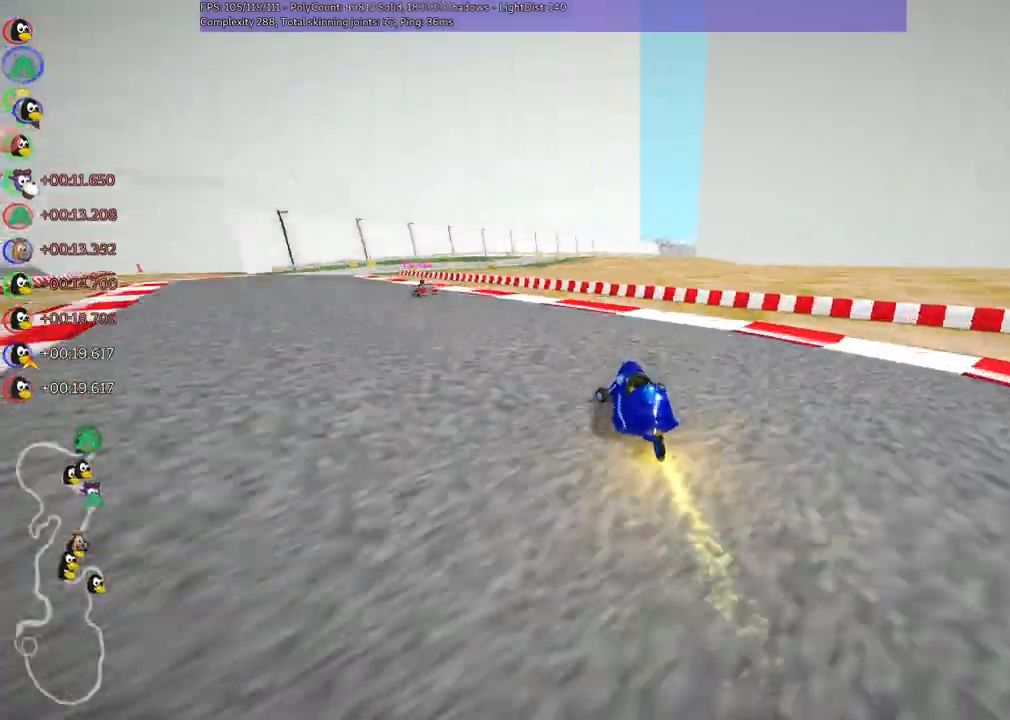
{"keys": ["left", "up"]}
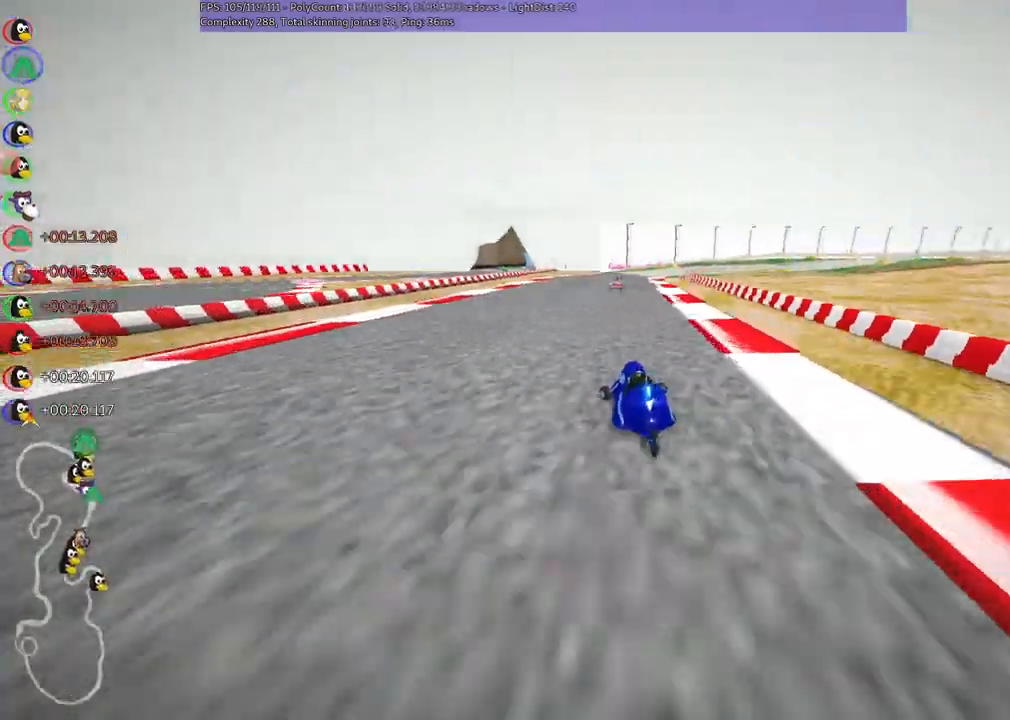
{"keys": ["left", "m", "right", "up"], "events": [[67, "left", "up"], [133, "m", "down"], [133, "right", "down"], [267, "left", "down"], [300, "right", "up"], [500, "right", "down"]]}
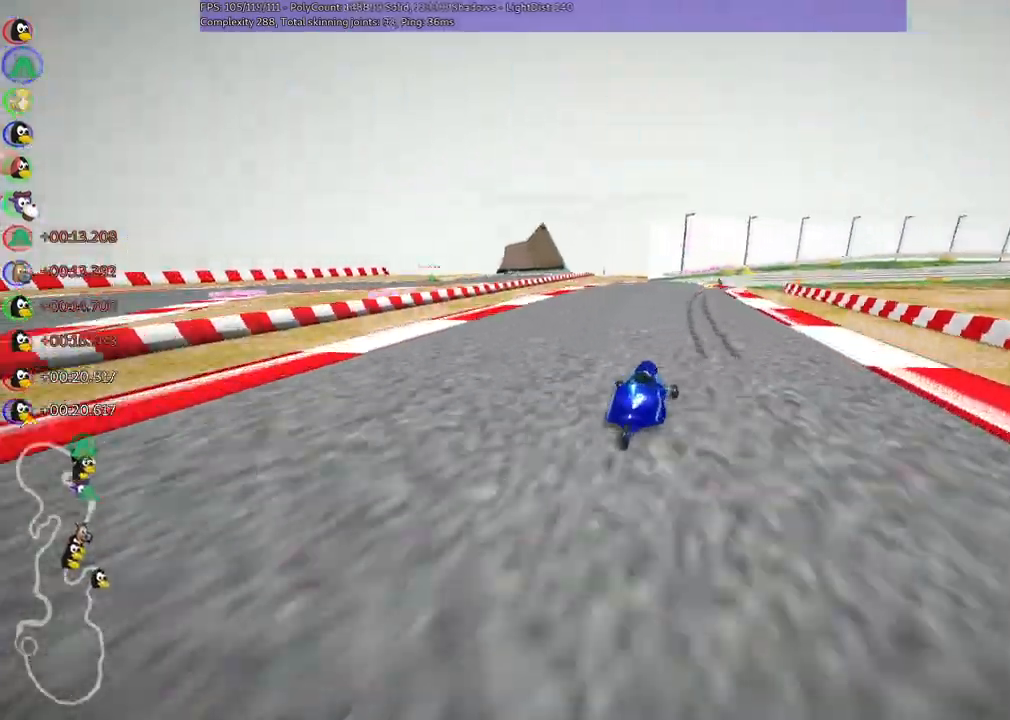
{"keys": ["left", "m", "up"], "events": [[200, "right", "up"], [333, "right", "down"], [467, "right", "up"]]}